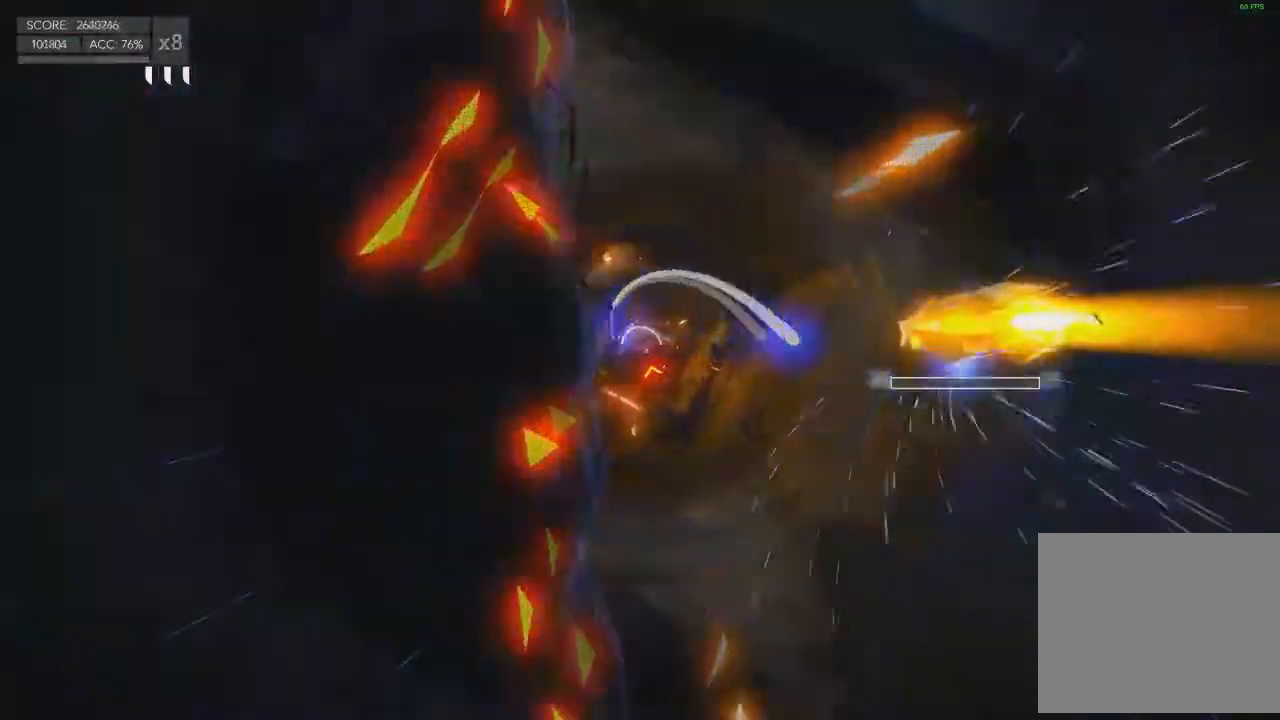
Gameplay with a controller (PlayStation layout); each line is a JSON object with the inputs held at the frame after it. "events" lists button and stick changes between this image and that frame as [ms after this image, input, new state], when the widget could be followed in between. Not read: L3 R3.
{"buttons": [], "left_stick": "up-left", "right_stick": "center", "events": [[200, "left_stick", "up"], [367, "left_stick", "up-left"]]}
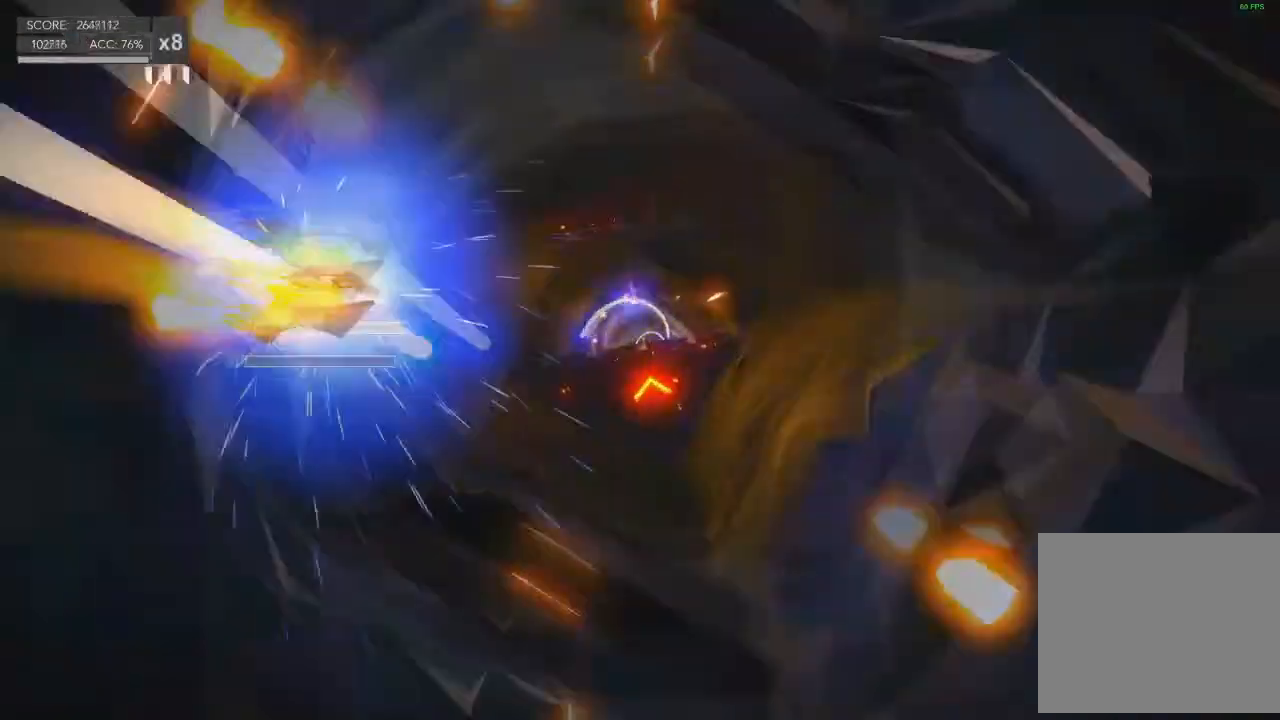
{"buttons": [], "left_stick": "up", "right_stick": "center", "events": [[467, "left_stick", "up"]]}
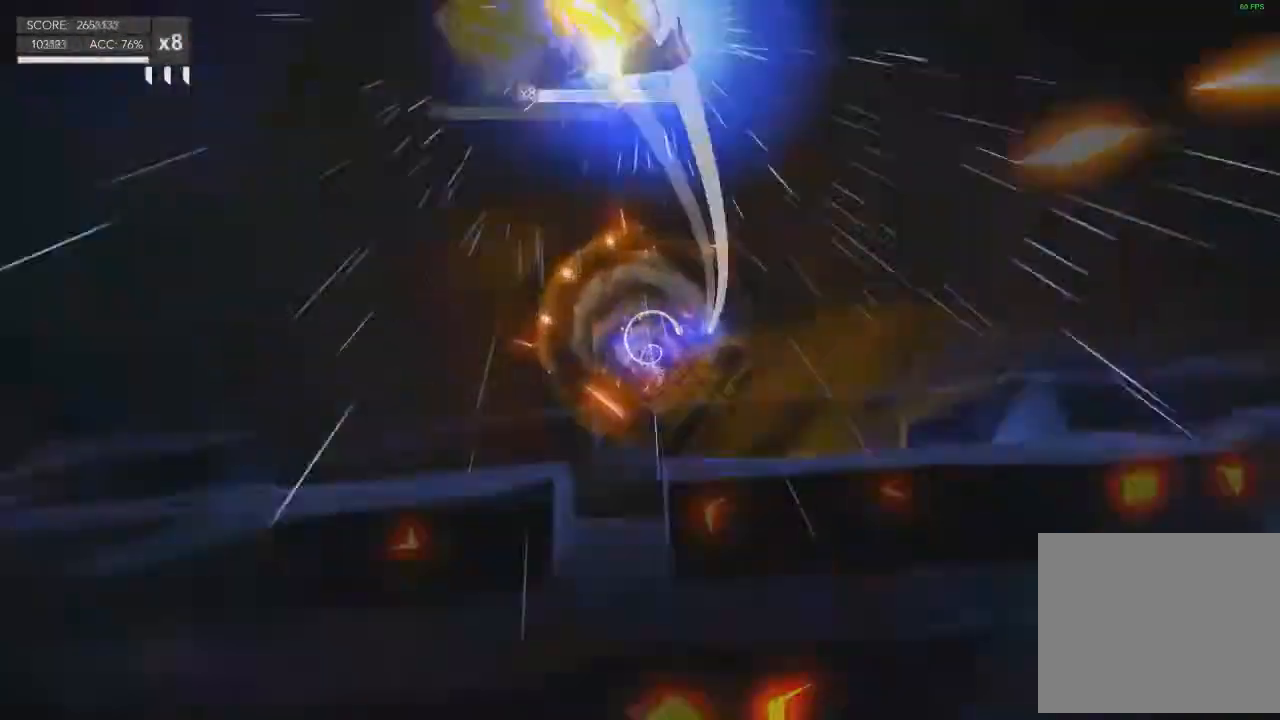
{"buttons": [], "left_stick": "up-right", "right_stick": "center", "events": [[133, "left_stick", "up-right"]]}
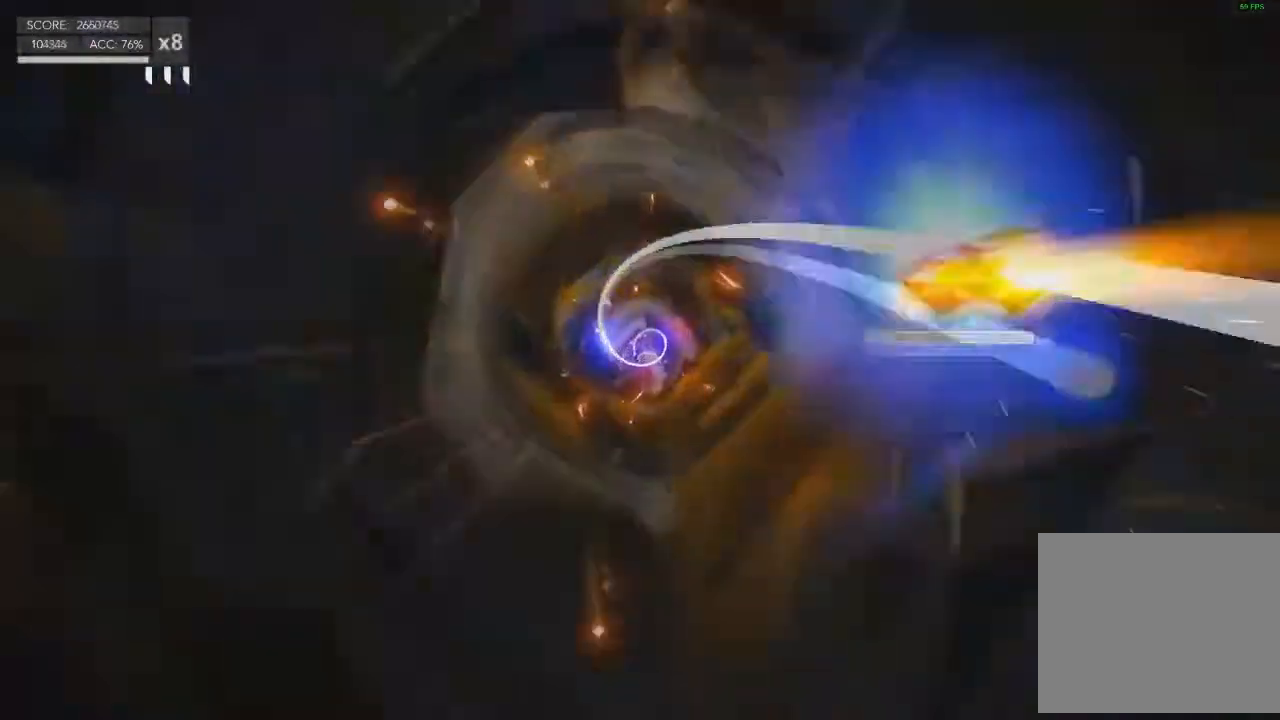
{"buttons": [], "left_stick": "left", "right_stick": "center", "events": [[134, "left_stick", "up"], [300, "left_stick", "up-left"], [401, "left_stick", "left"]]}
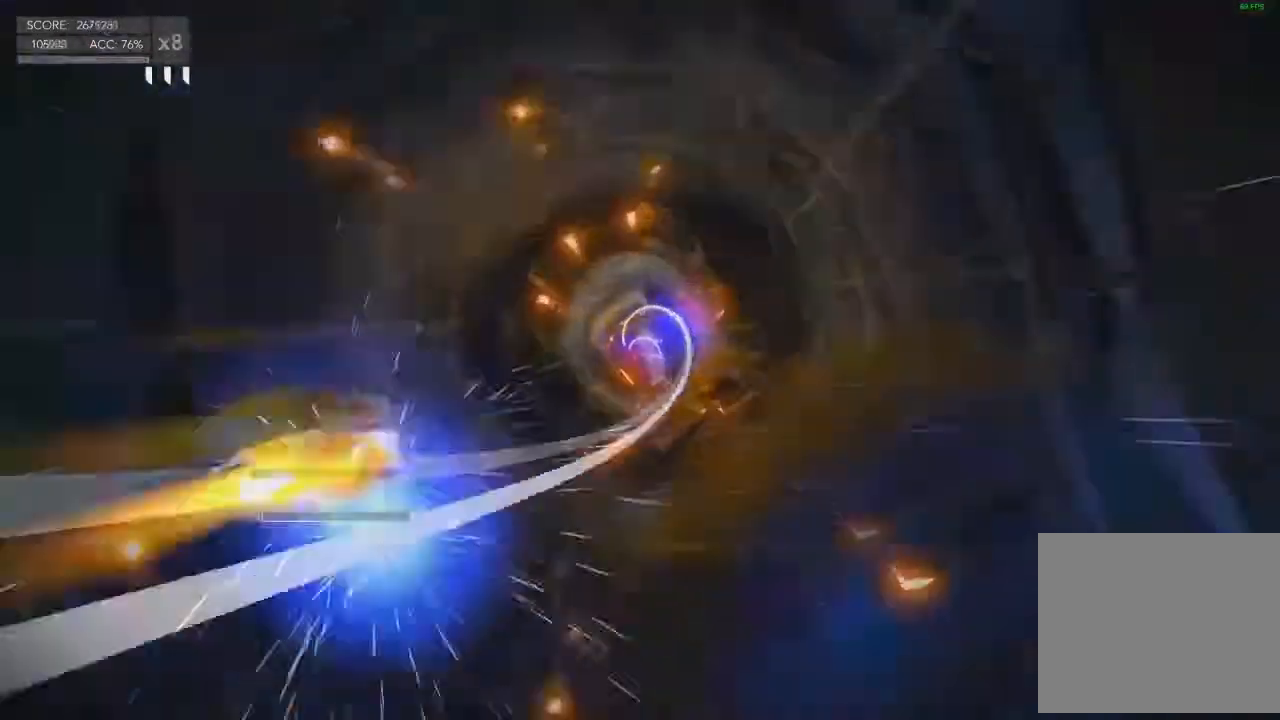
{"buttons": [], "left_stick": "up-right", "right_stick": "center", "events": [[100, "left_stick", "down-left"], [200, "left_stick", "down"], [300, "left_stick", "down-right"], [400, "left_stick", "right"], [500, "left_stick", "up-right"]]}
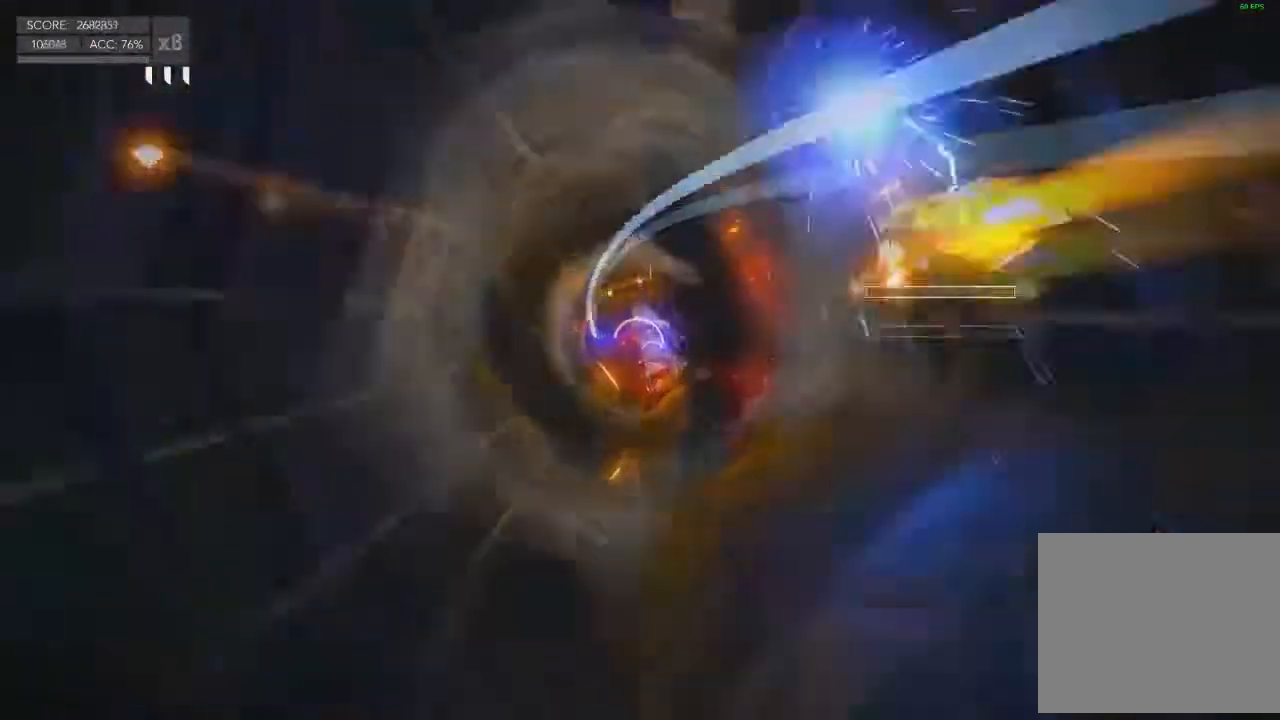
{"buttons": [], "left_stick": "left", "right_stick": "center", "events": [[167, "left_stick", "up"], [267, "left_stick", "up-left"], [367, "left_stick", "left"]]}
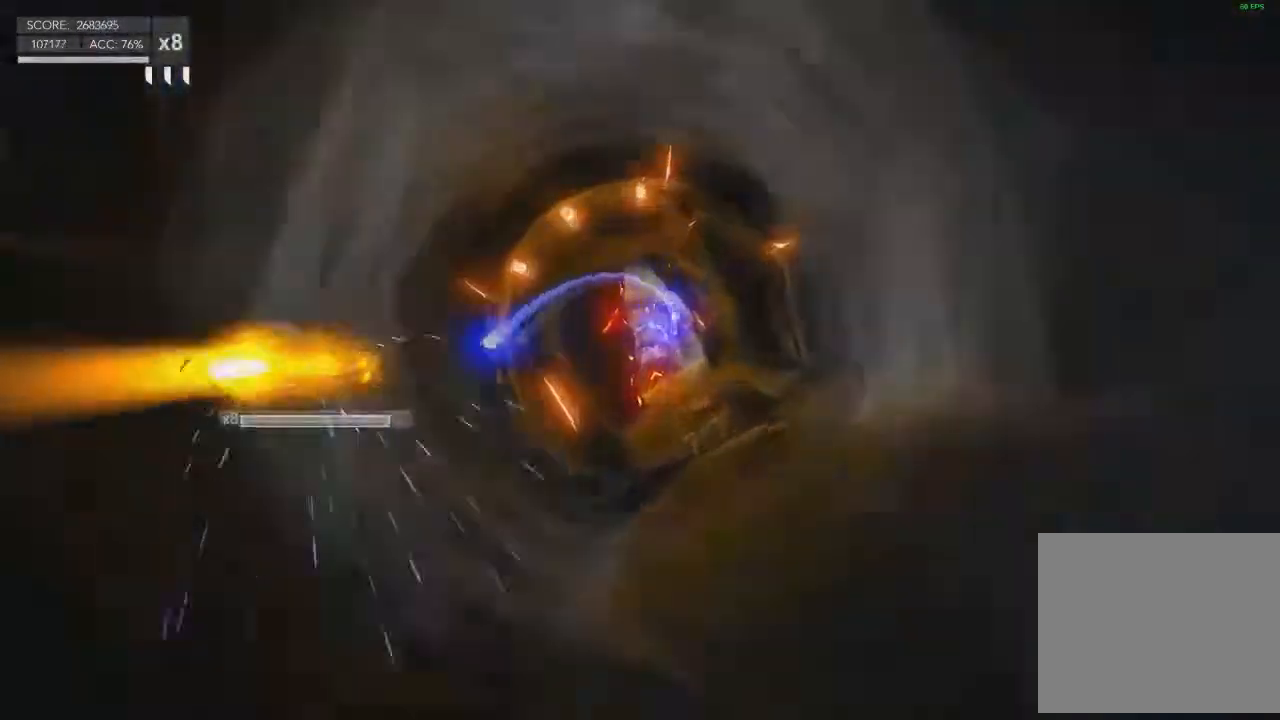
{"buttons": [], "left_stick": "up-right", "right_stick": "center", "events": [[167, "left_stick", "up-left"], [267, "left_stick", "up"], [367, "left_stick", "up-right"]]}
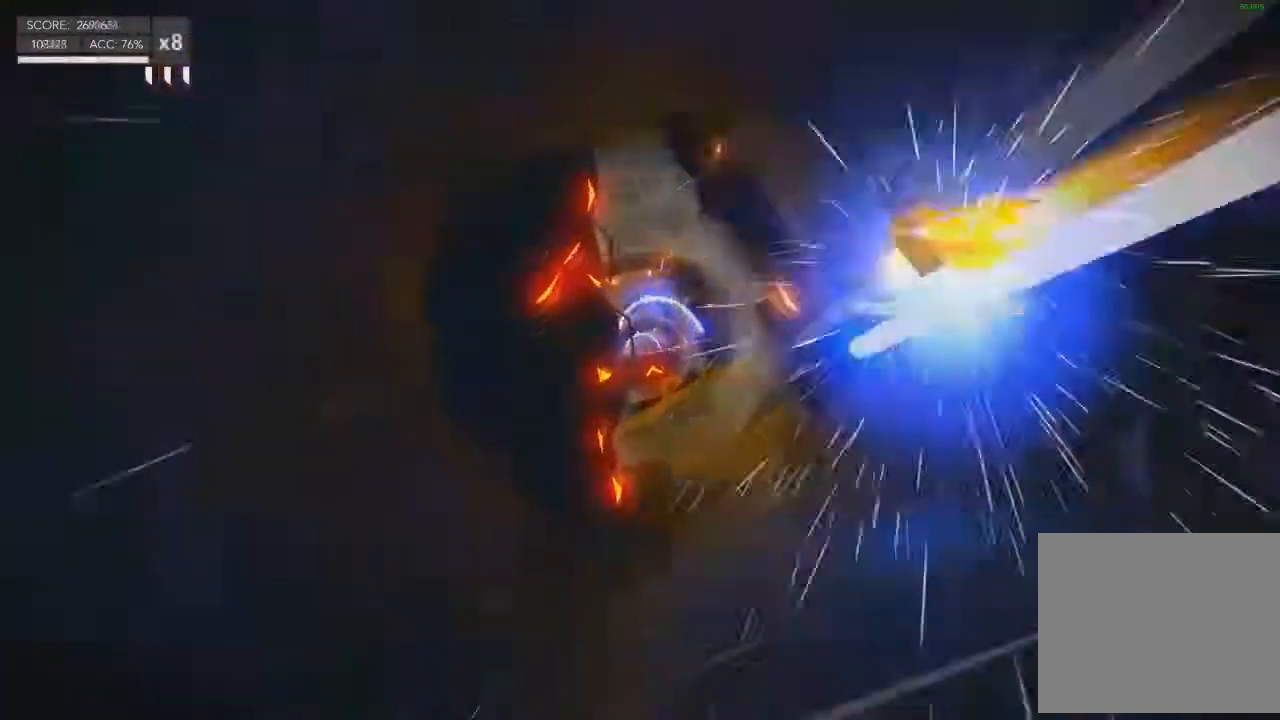
{"buttons": [], "left_stick": "up", "right_stick": "center", "events": [[434, "left_stick", "up"]]}
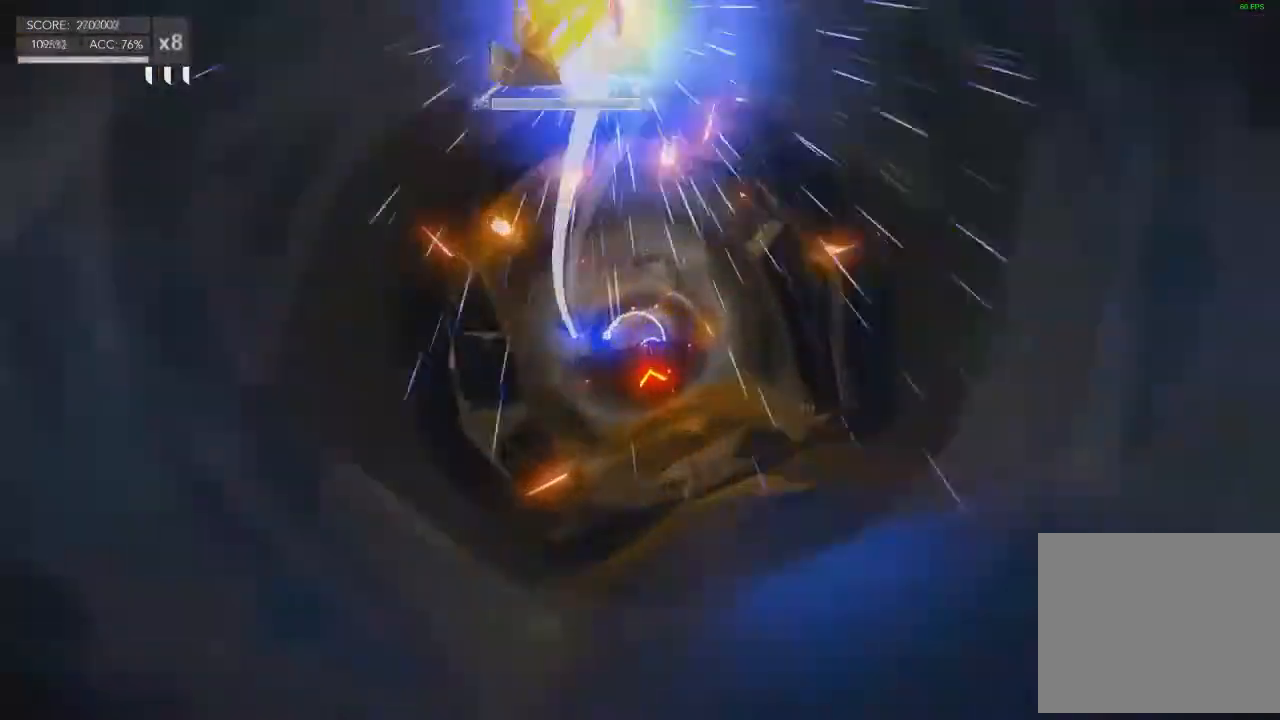
{"buttons": [], "left_stick": "up-left", "right_stick": "center", "events": [[100, "left_stick", "up-left"]]}
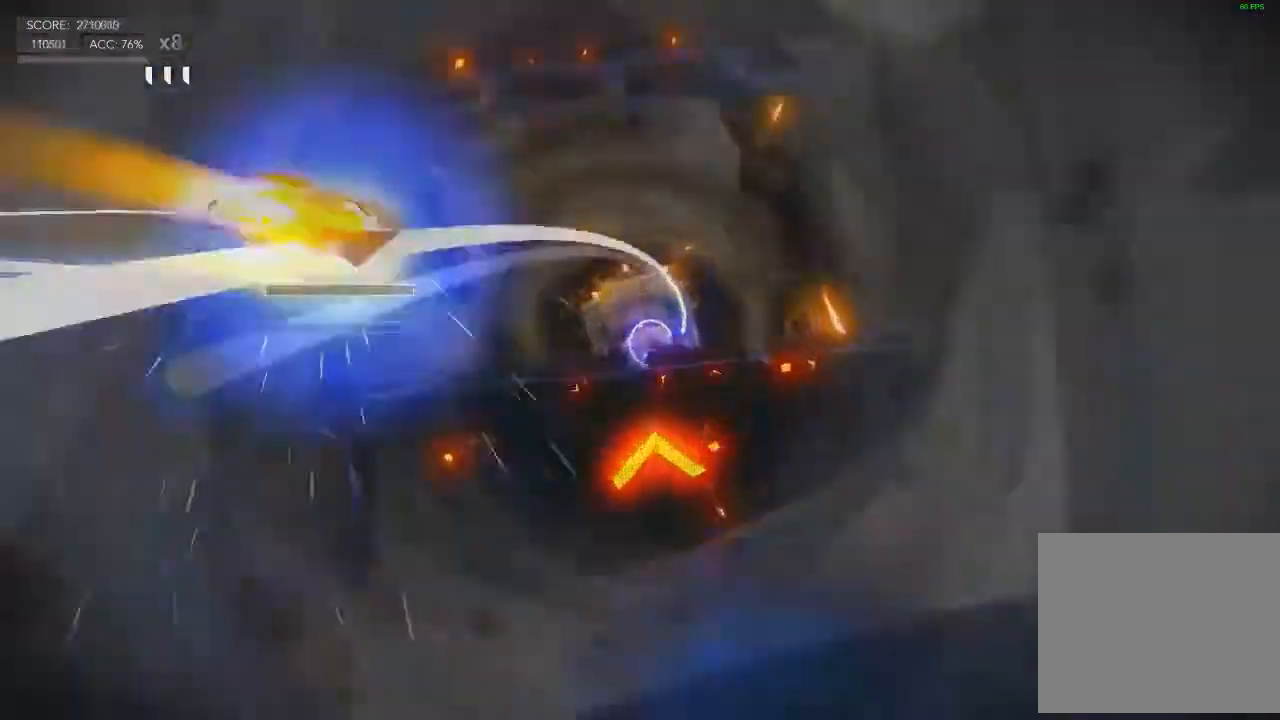
{"buttons": [], "left_stick": "up-right", "right_stick": "center", "events": [[134, "left_stick", "up"], [300, "left_stick", "up-right"]]}
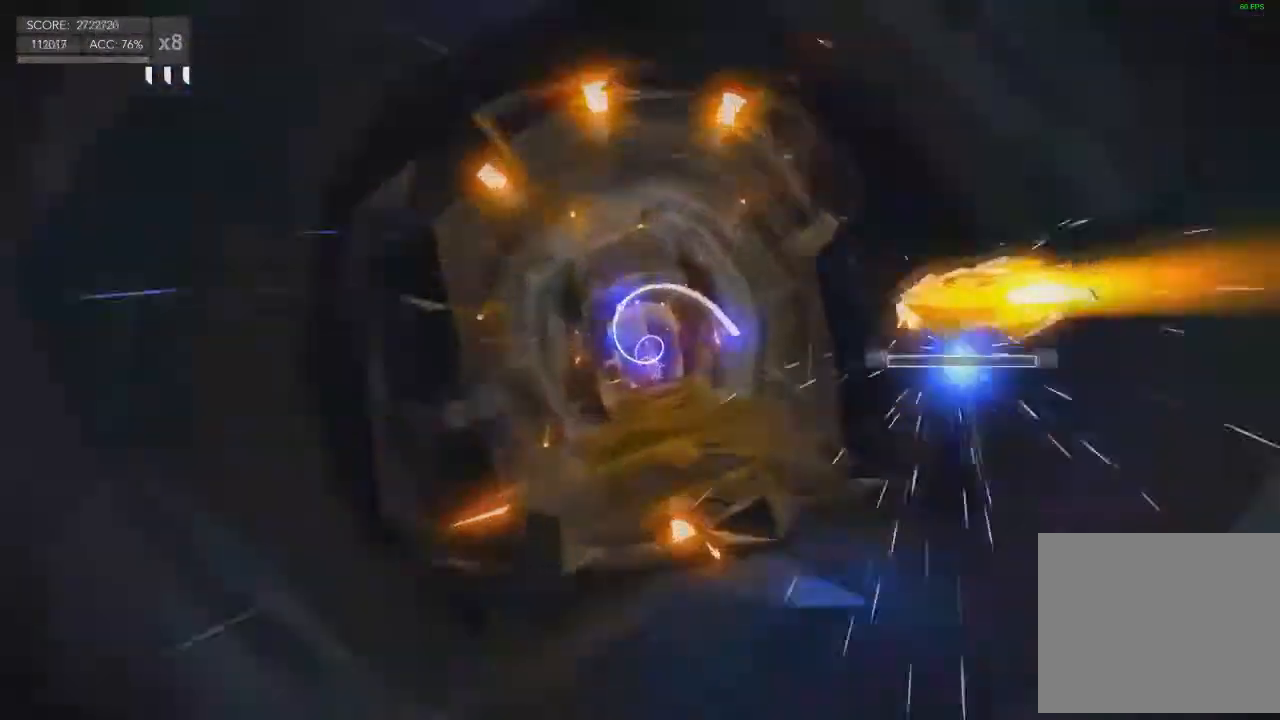
{"buttons": [], "left_stick": "left", "right_stick": "center", "events": [[333, "left_stick", "up"], [500, "left_stick", "left"]]}
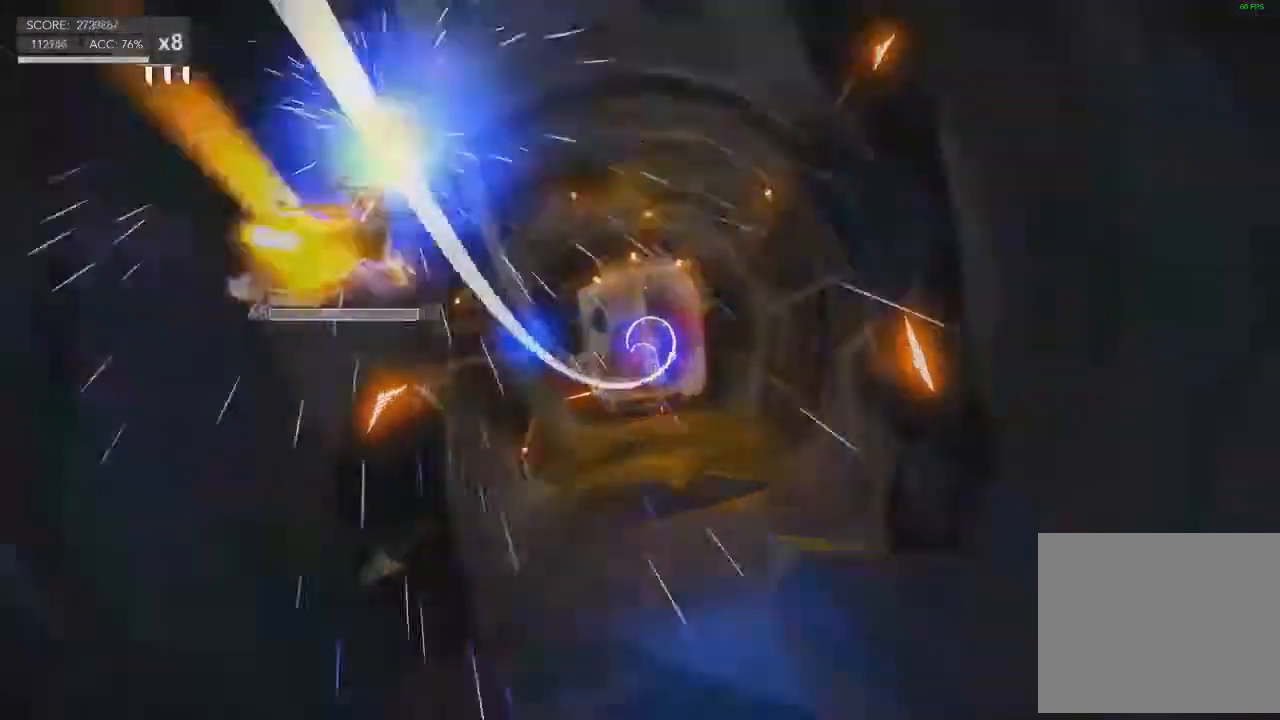
{"buttons": [], "left_stick": "right", "right_stick": "center", "events": [[200, "left_stick", "down"], [300, "left_stick", "down-right"], [467, "left_stick", "right"]]}
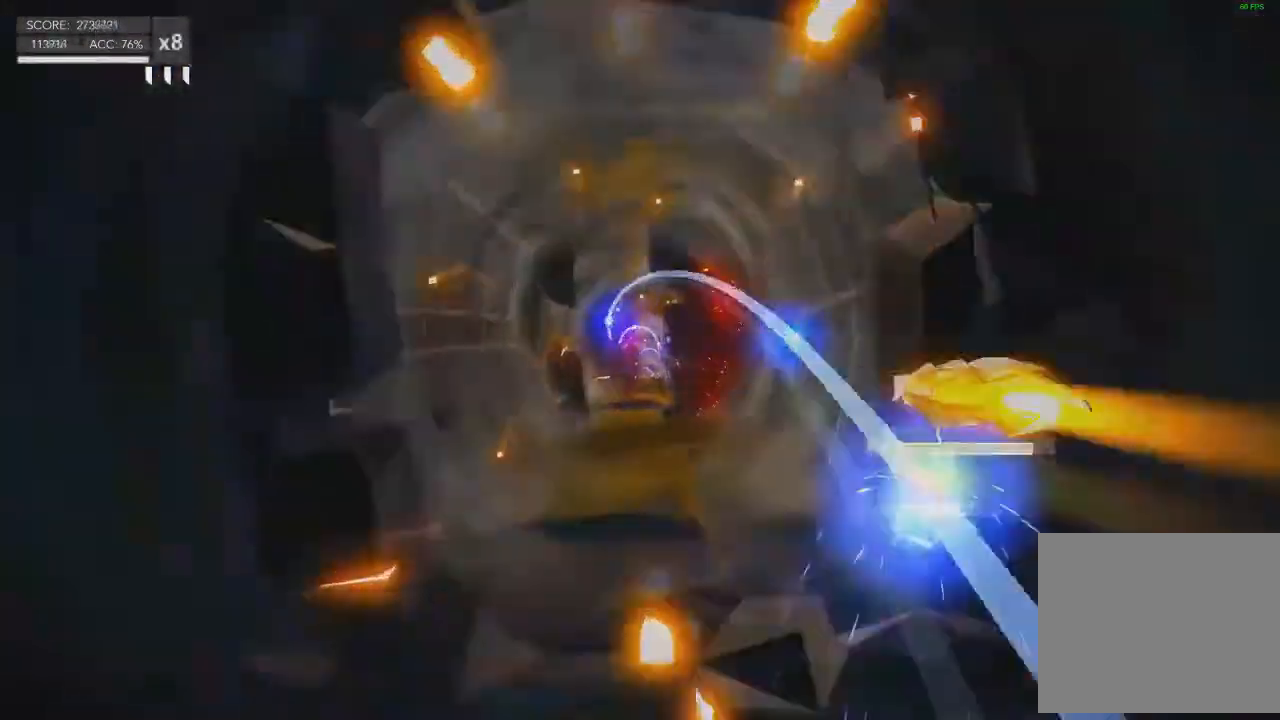
{"buttons": [], "left_stick": "left", "right_stick": "center", "events": [[100, "left_stick", "up-right"], [300, "left_stick", "up-left"], [467, "left_stick", "left"]]}
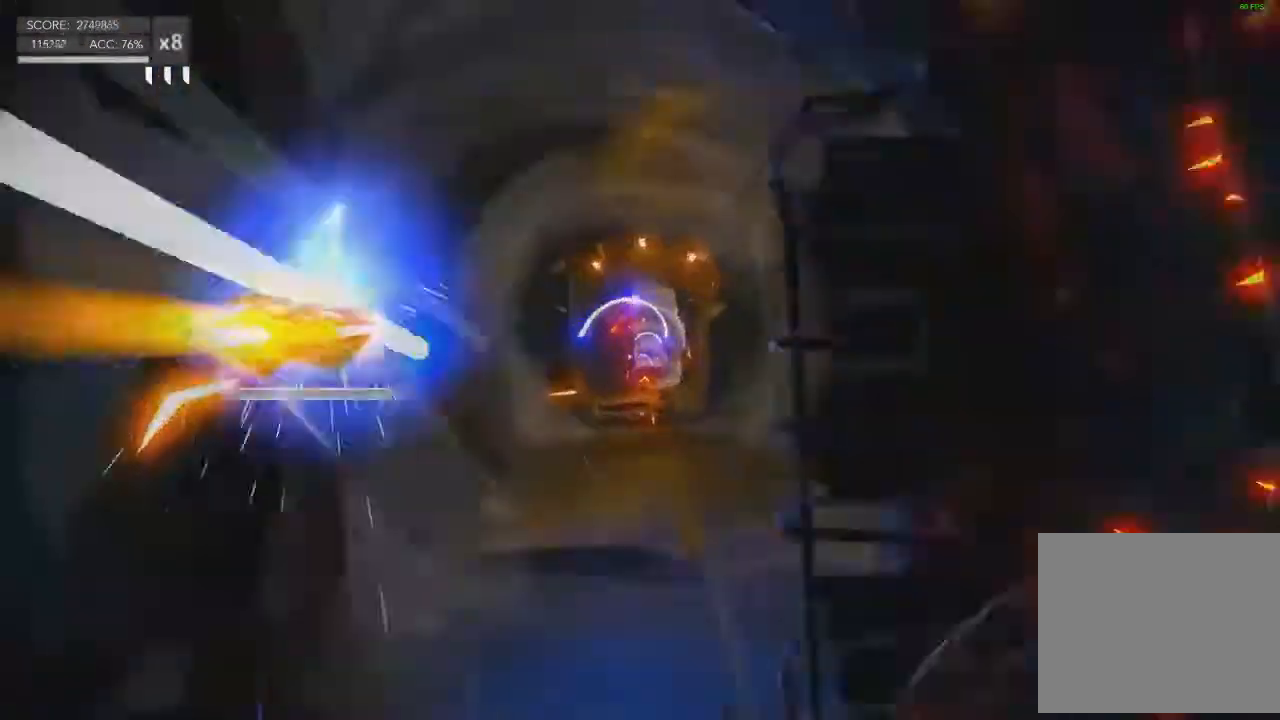
{"buttons": [], "left_stick": "up", "right_stick": "center", "events": [[434, "left_stick", "up"]]}
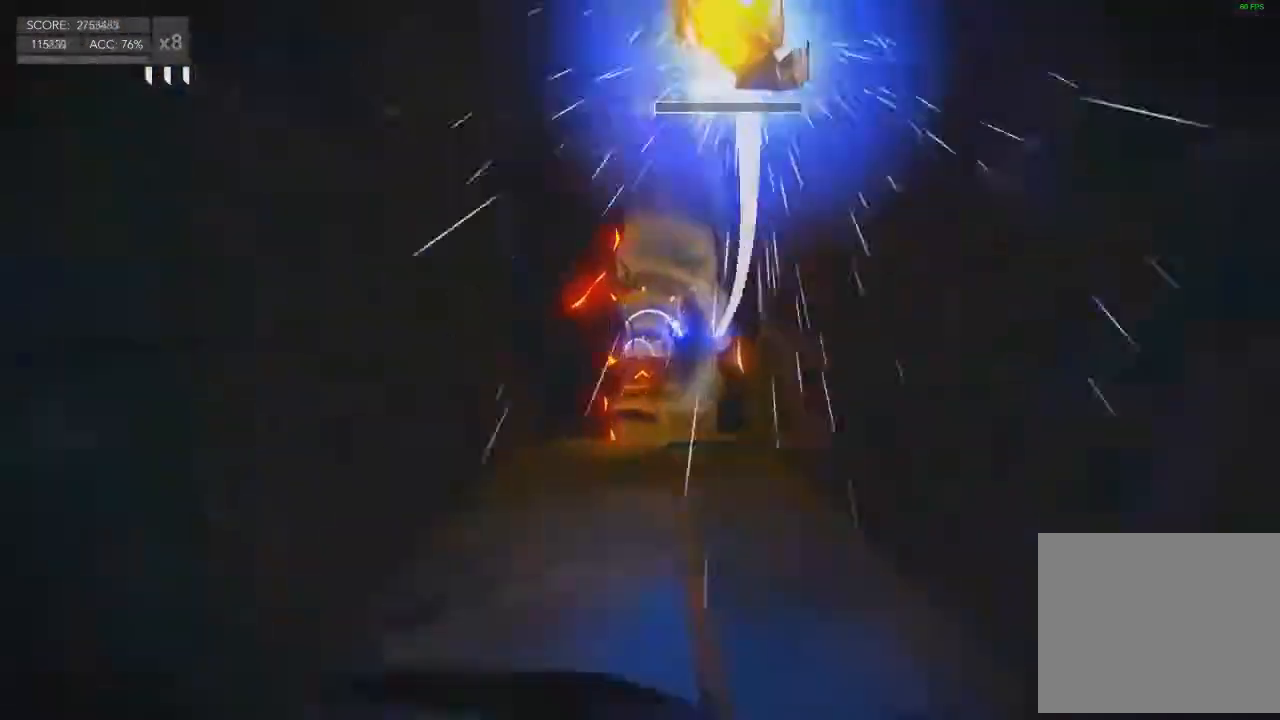
{"buttons": [], "left_stick": "up-right", "right_stick": "center", "events": [[66, "left_stick", "up-right"]]}
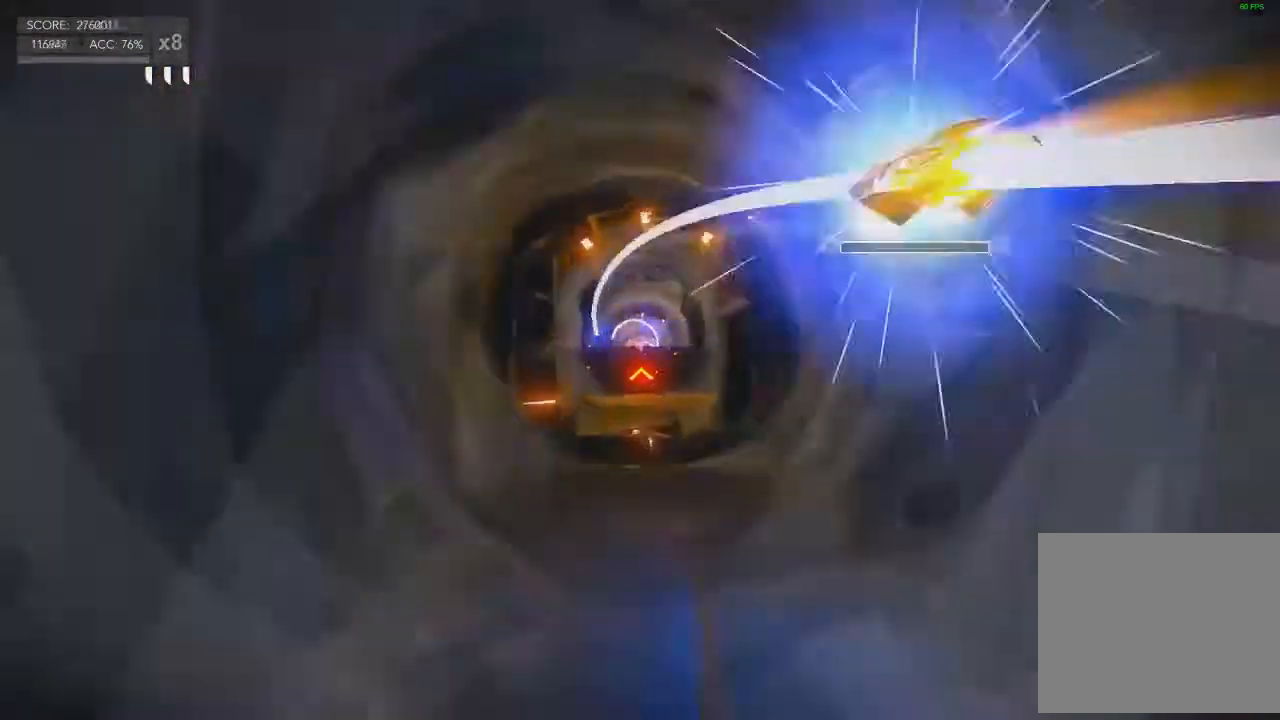
{"buttons": [], "left_stick": "left", "right_stick": "center", "events": [[34, "left_stick", "up"], [200, "left_stick", "up-left"], [300, "left_stick", "left"]]}
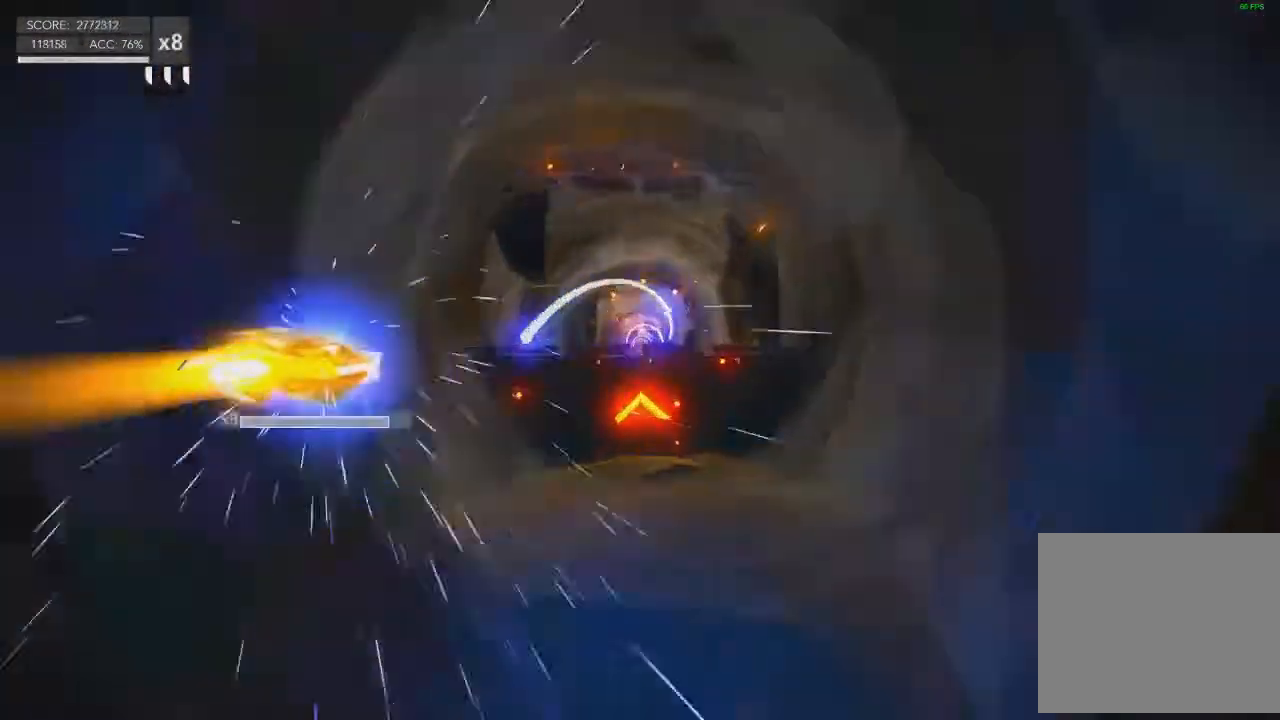
{"buttons": [], "left_stick": "up-right", "right_stick": "center", "events": [[200, "left_stick", "up-left"], [300, "left_stick", "up"], [400, "left_stick", "up-right"]]}
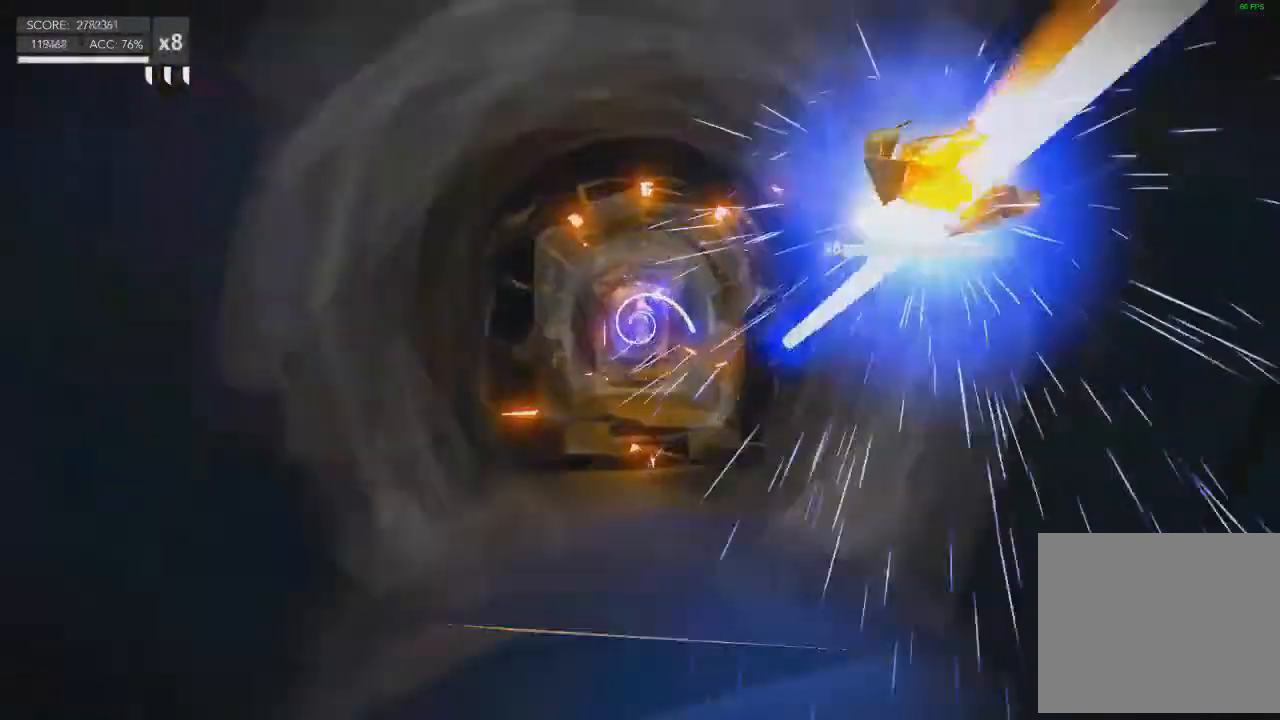
{"buttons": [], "left_stick": "up", "right_stick": "center", "events": [[467, "left_stick", "up"]]}
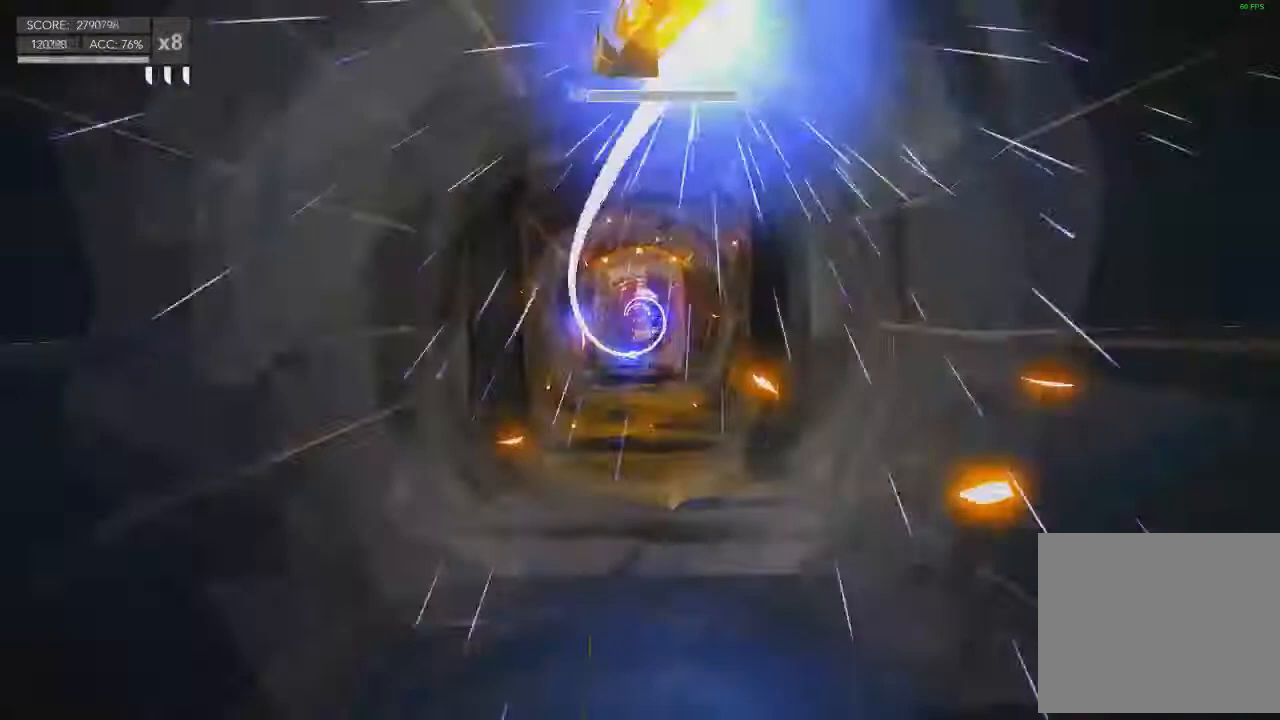
{"buttons": [], "left_stick": "down", "right_stick": "center", "events": [[66, "left_stick", "up-left"], [167, "left_stick", "left"], [367, "left_stick", "down-left"], [467, "left_stick", "down"]]}
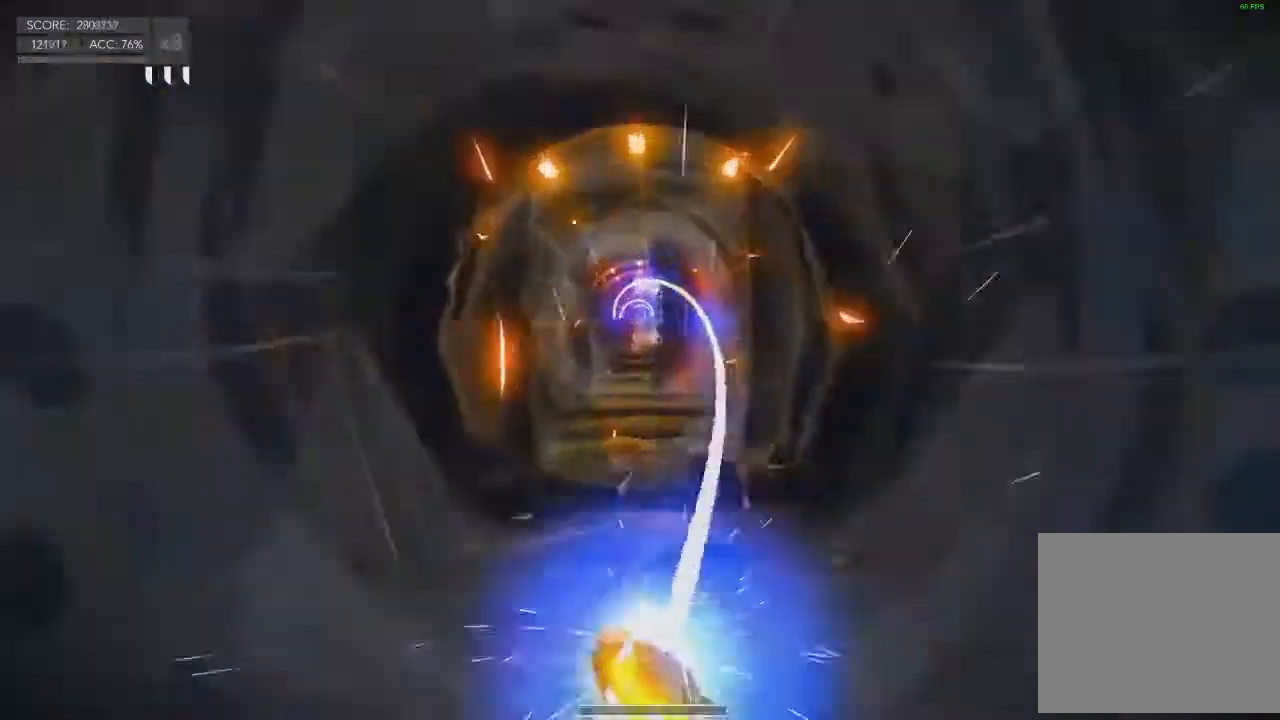
{"buttons": [], "left_stick": "up", "right_stick": "center", "events": [[67, "left_stick", "down-right"], [167, "left_stick", "right"], [267, "left_stick", "up-right"], [434, "left_stick", "up"]]}
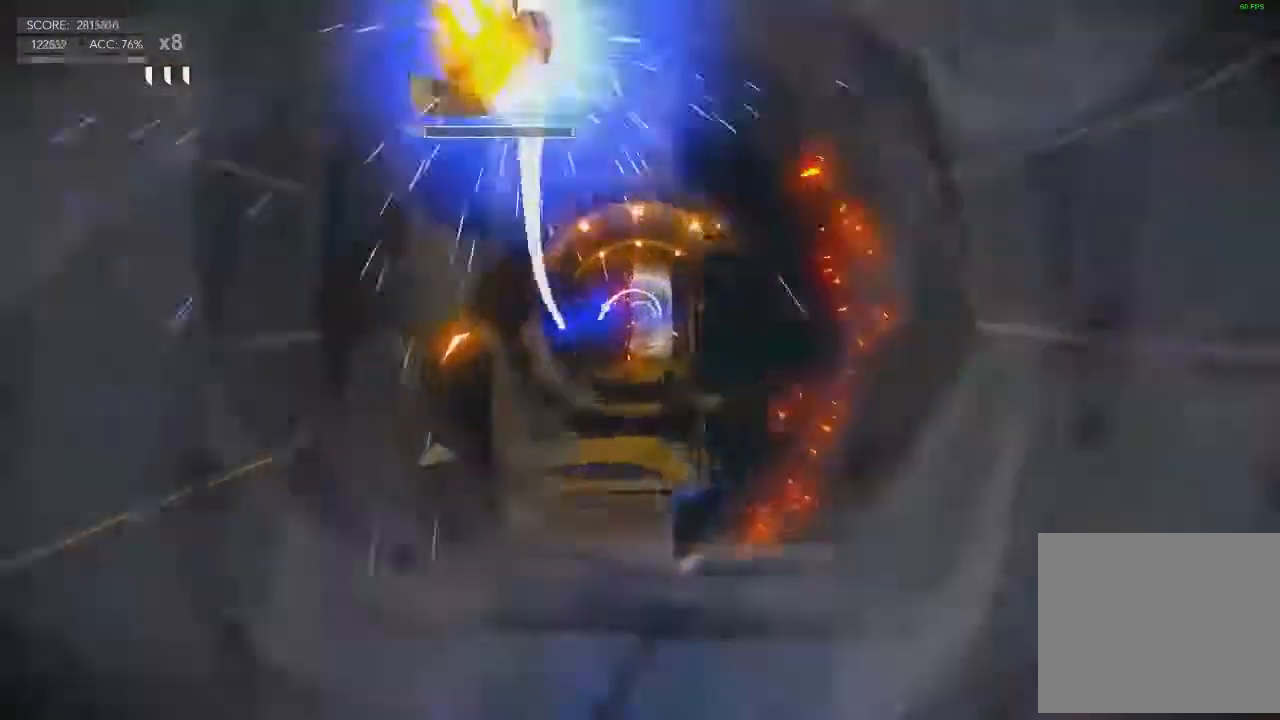
{"buttons": [], "left_stick": "left", "right_stick": "center", "events": [[33, "left_stick", "up-left"], [133, "left_stick", "left"]]}
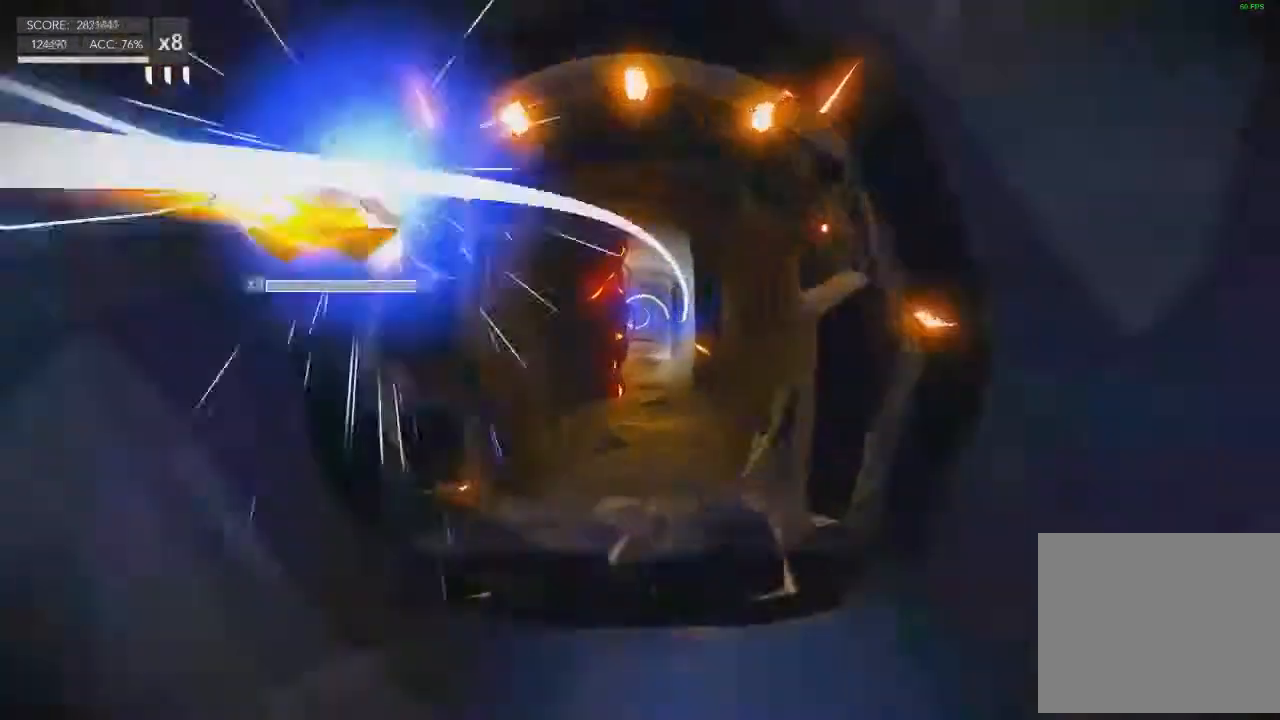
{"buttons": [], "left_stick": "up-right", "right_stick": "center", "events": [[100, "left_stick", "up"], [200, "left_stick", "up-right"]]}
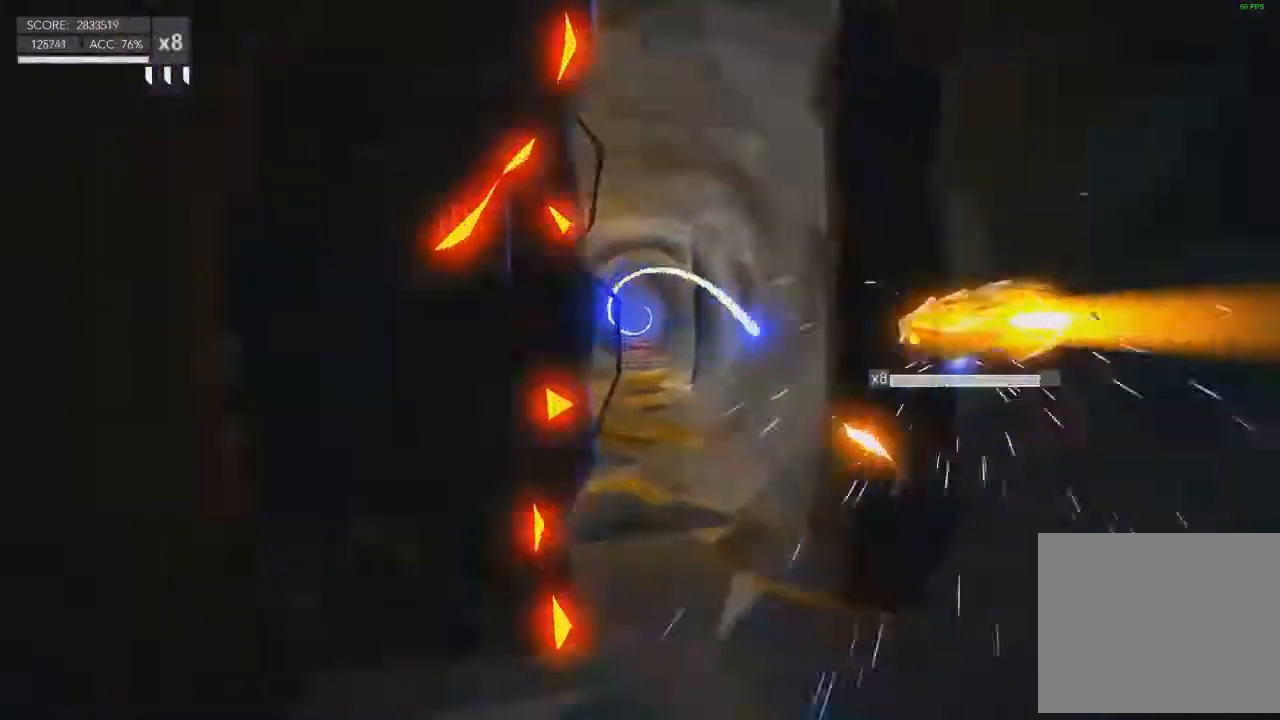
{"buttons": [], "left_stick": "left", "right_stick": "center", "events": [[267, "left_stick", "up"], [367, "left_stick", "up-left"], [467, "left_stick", "left"]]}
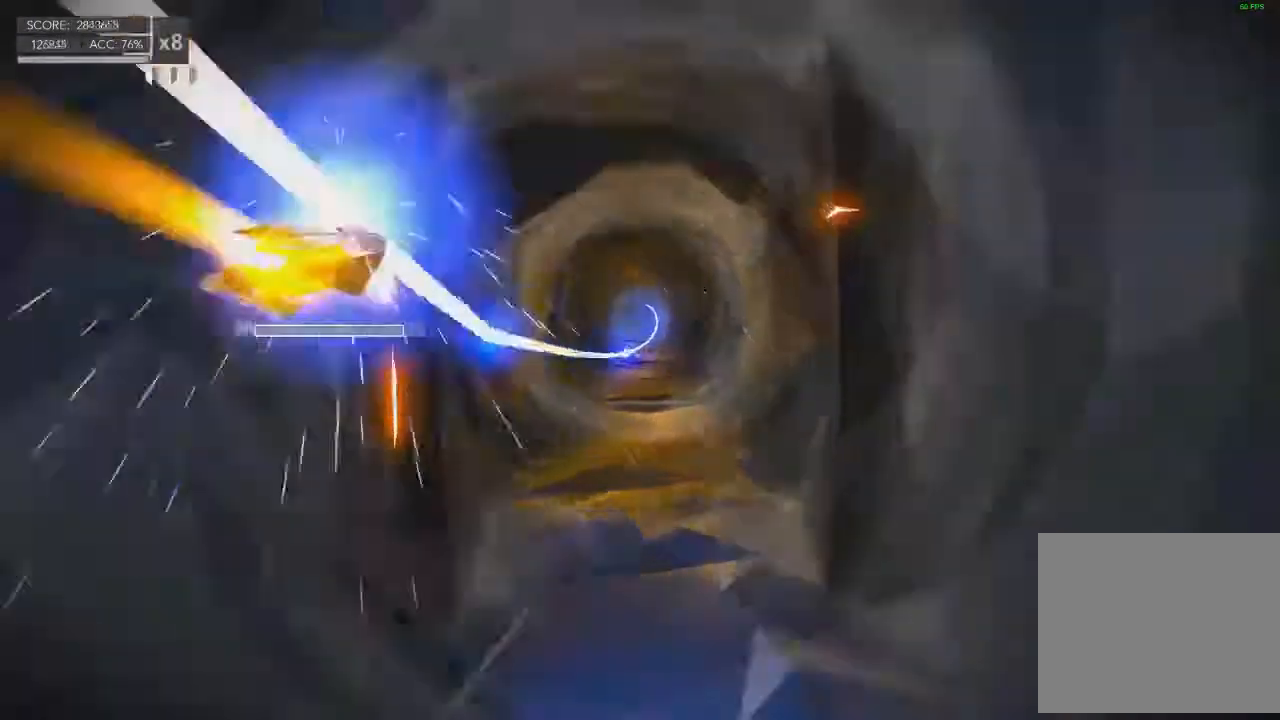
{"buttons": [], "left_stick": "down", "right_stick": "center", "events": [[267, "left_stick", "down-left"], [434, "left_stick", "down"]]}
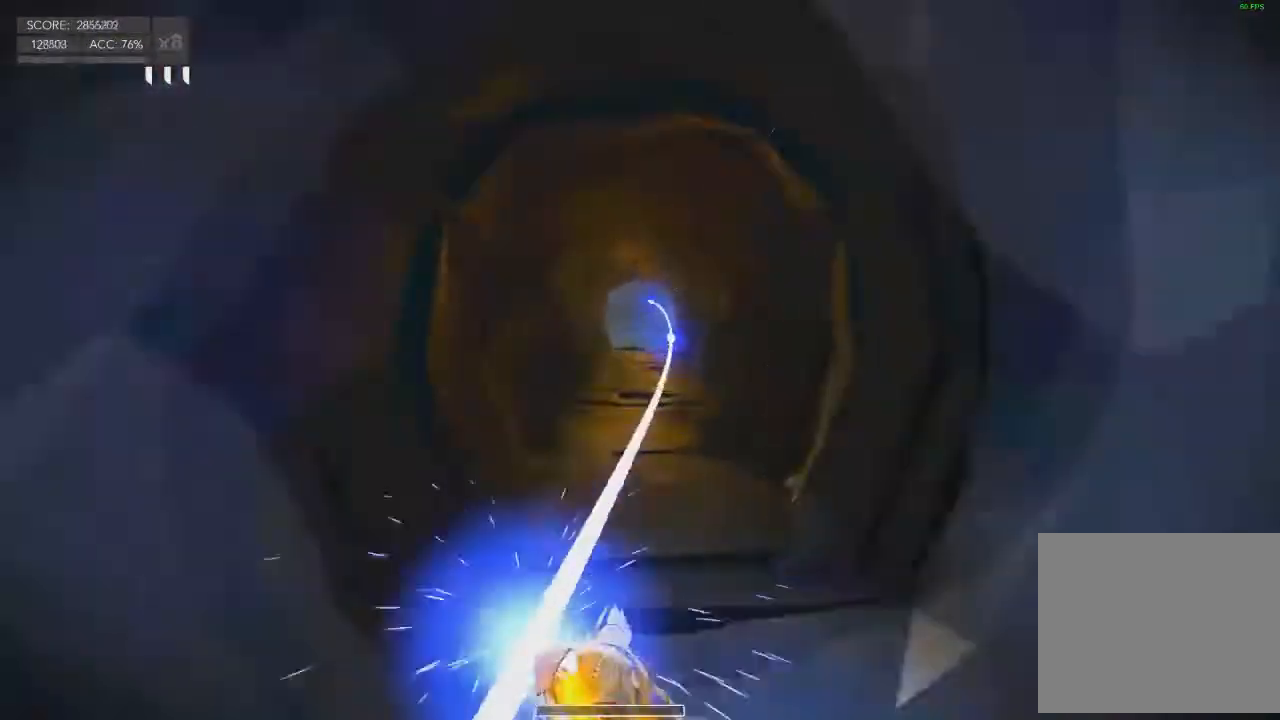
{"buttons": [], "left_stick": "right", "right_stick": "center", "events": [[234, "left_stick", "down-right"], [467, "left_stick", "right"]]}
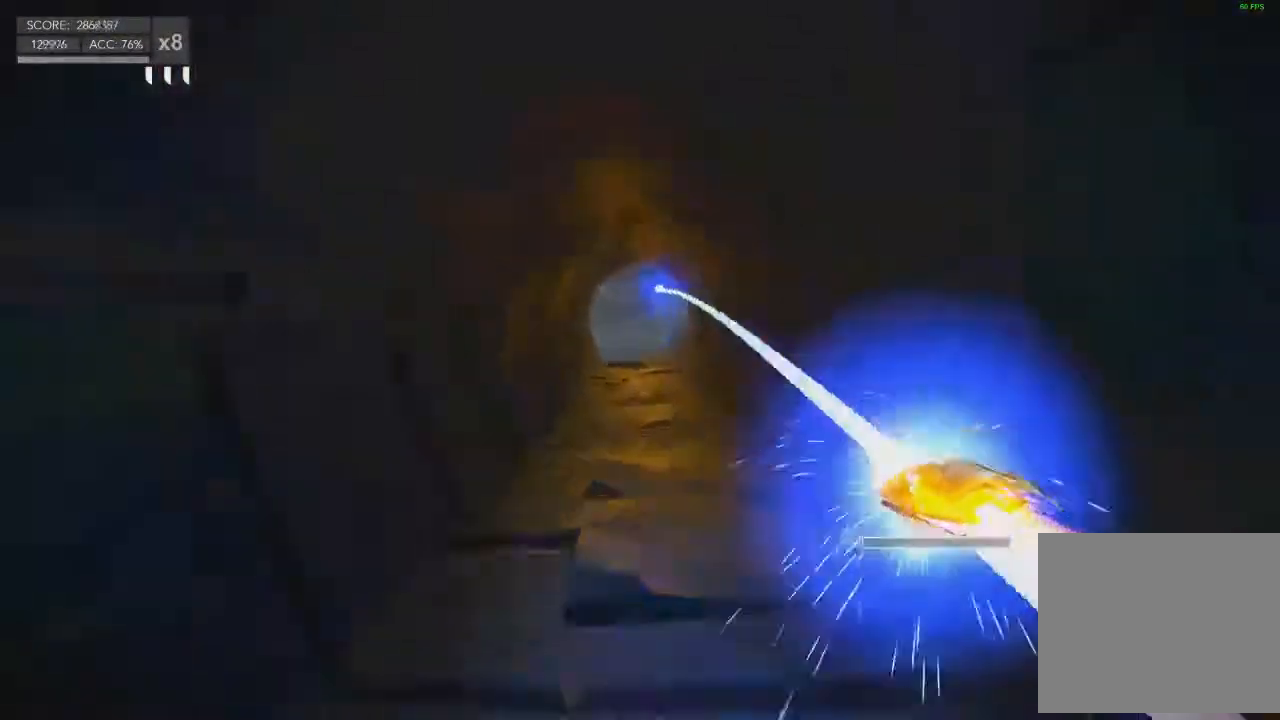
{"buttons": [], "left_stick": "up", "right_stick": "center", "events": [[233, "left_stick", "up-right"], [434, "left_stick", "up"]]}
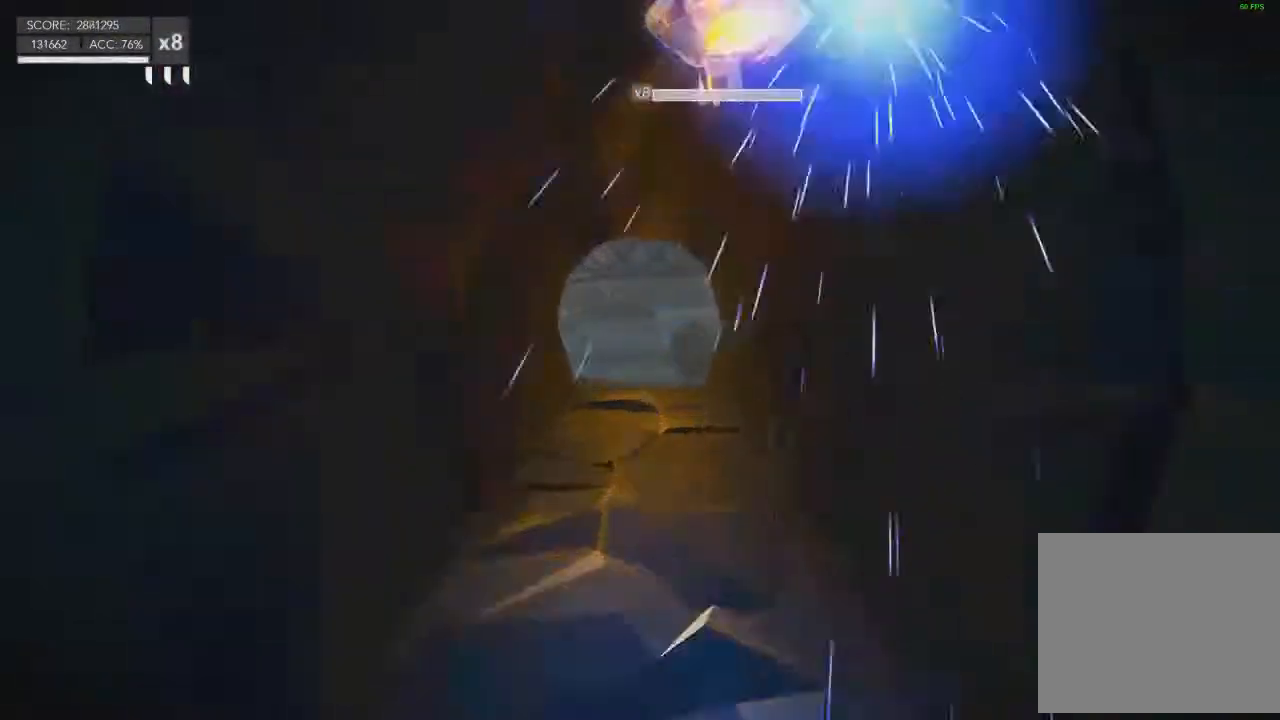
{"buttons": [], "left_stick": "center", "right_stick": "center", "events": [[267, "left_stick", "up-left"], [367, "left_stick", "center"]]}
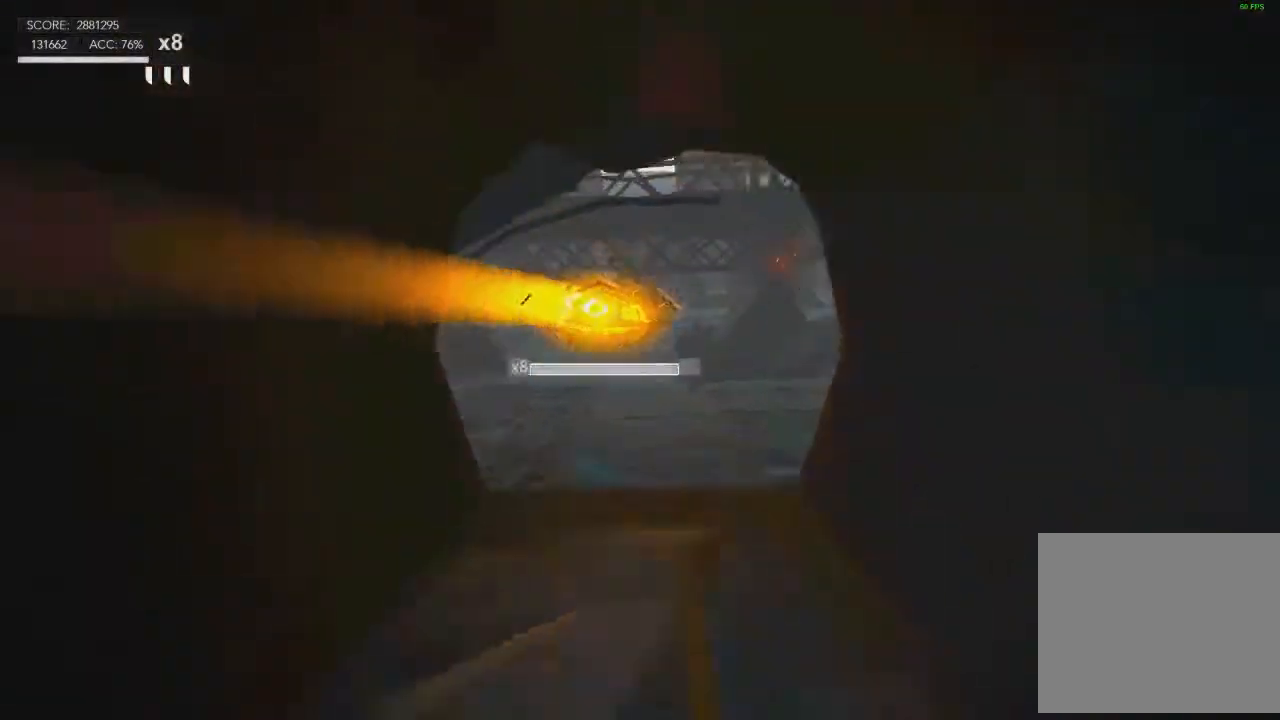
{"buttons": [], "left_stick": "center", "right_stick": "right", "events": [[133, "right_stick", "up-left"], [333, "right_stick", "center"], [400, "right_stick", "right"]]}
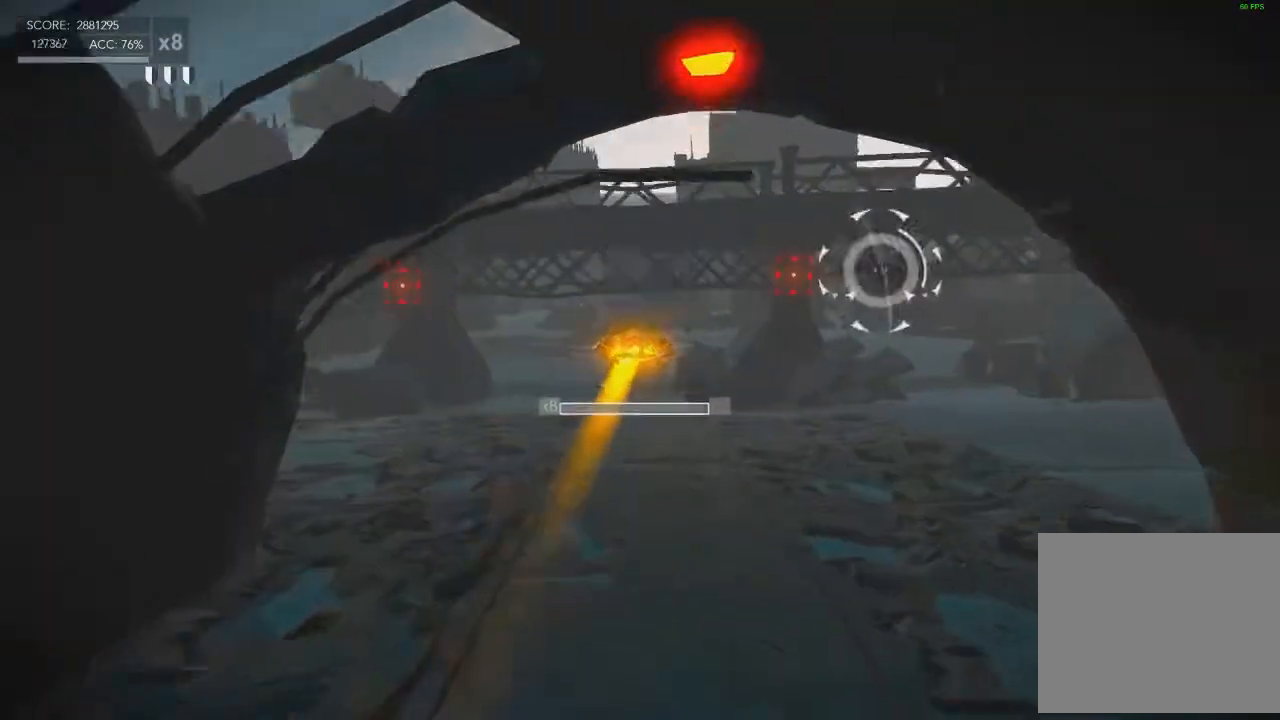
{"buttons": ["R2"], "left_stick": "center", "right_stick": "center", "events": [[100, "right_stick", "center"], [401, "R2", "down"]]}
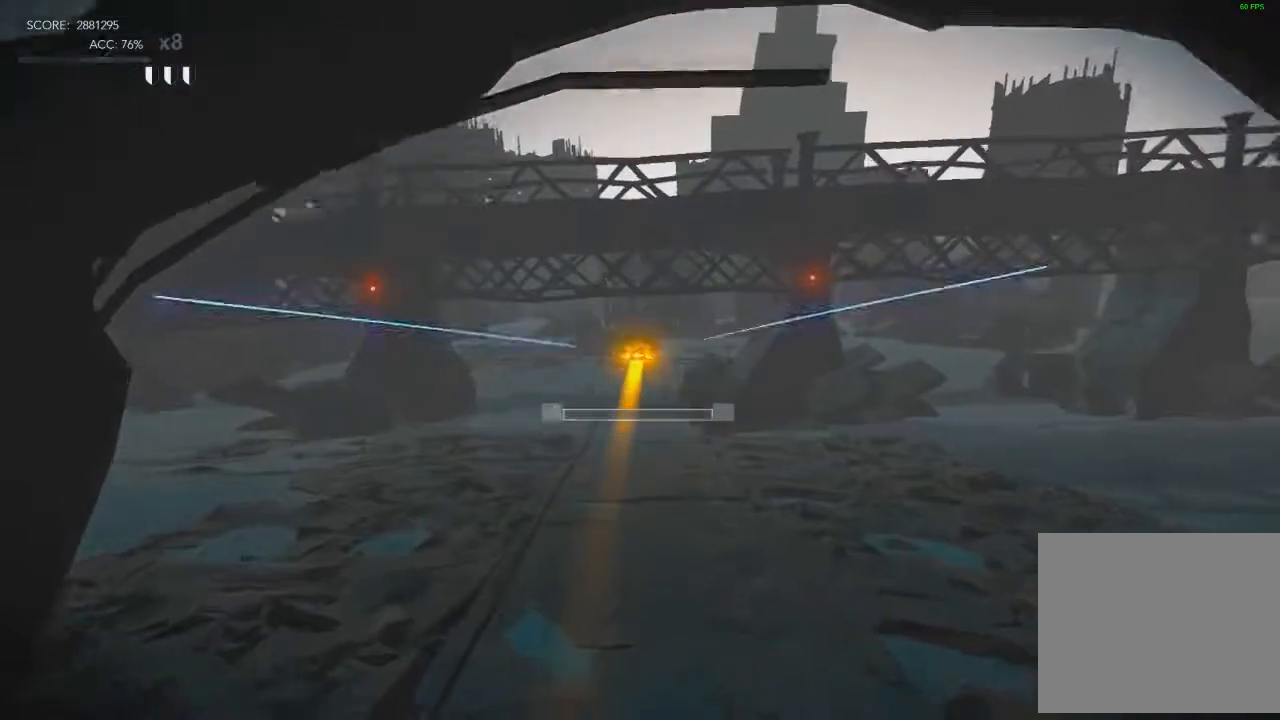
{"buttons": [], "left_stick": "center", "right_stick": "center", "events": [[100, "R2", "up"]]}